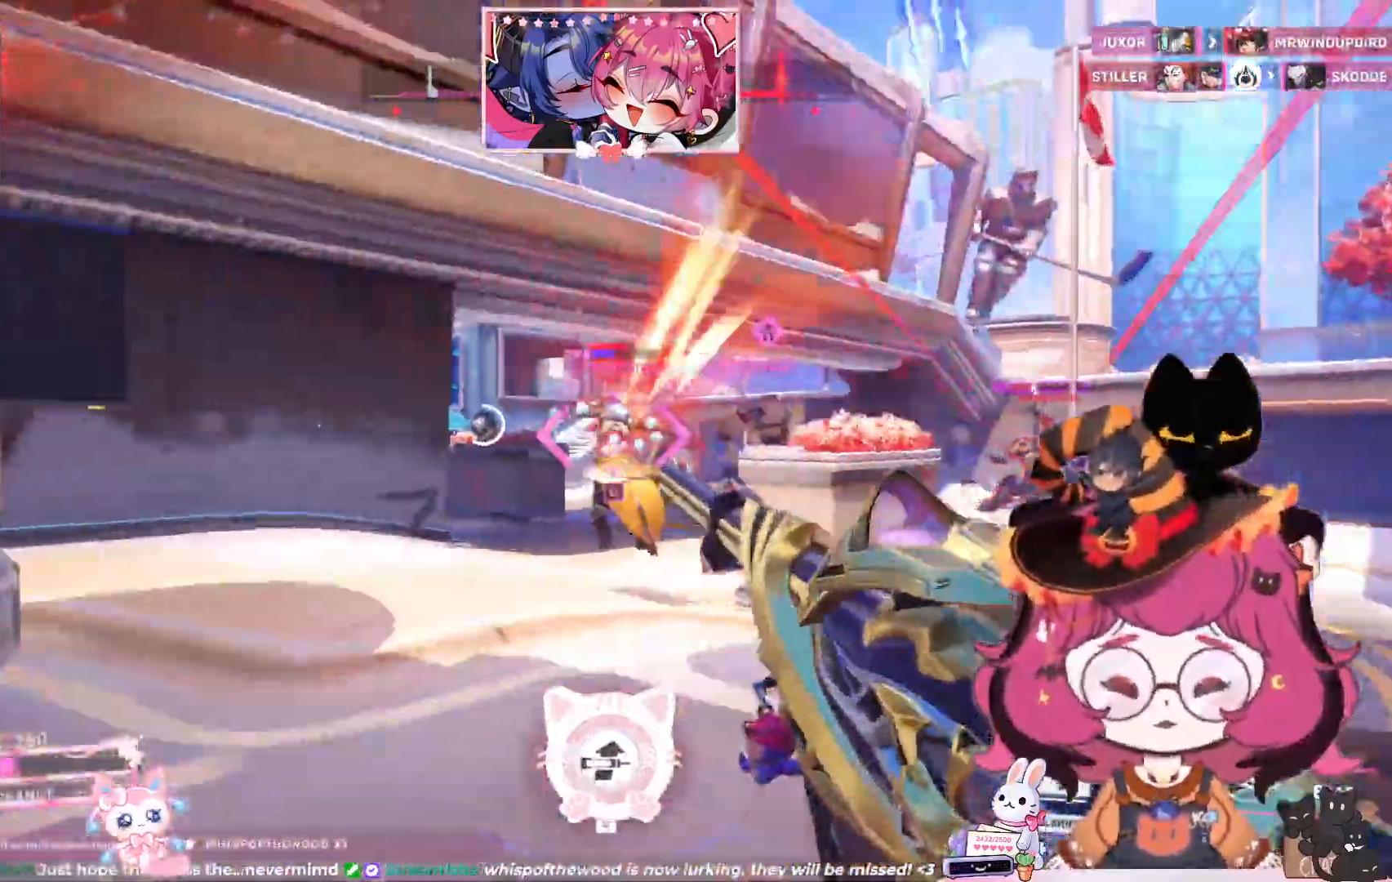
Gameplay with keyboard and mouse; each line is a JSON object with the keys and mouse buttons held at the frame after it. "events" lists presses ("down") and releases ("up") of "a", "ctrl", "d", "e", "q", "s", "shift", "space", "w", "mouse_left", "mouse_wheel", "mouse_right", "mouse_mb4" and "mouse_mb5" between this image and that frame as [ms after this image, input, new state], when the widget could be followed in between. "mouse_left", "mouse_wheel", "mouse_right", "mouse_mb4", "mouse_mb5" = the "left", "wheel", "right", "mb4", "mb5" buttons of the "mouse" list. No other keys are recorded. "wheel" means that the mouse wheel is clicked or scrolled. Mouse movement is not recorded.
{"keys": ["a", "d", "s"], "mouse": ["left"], "events": [[100, "space", "down"], [233, "space", "up"], [417, "s", "down"], [500, "d", "down"]]}
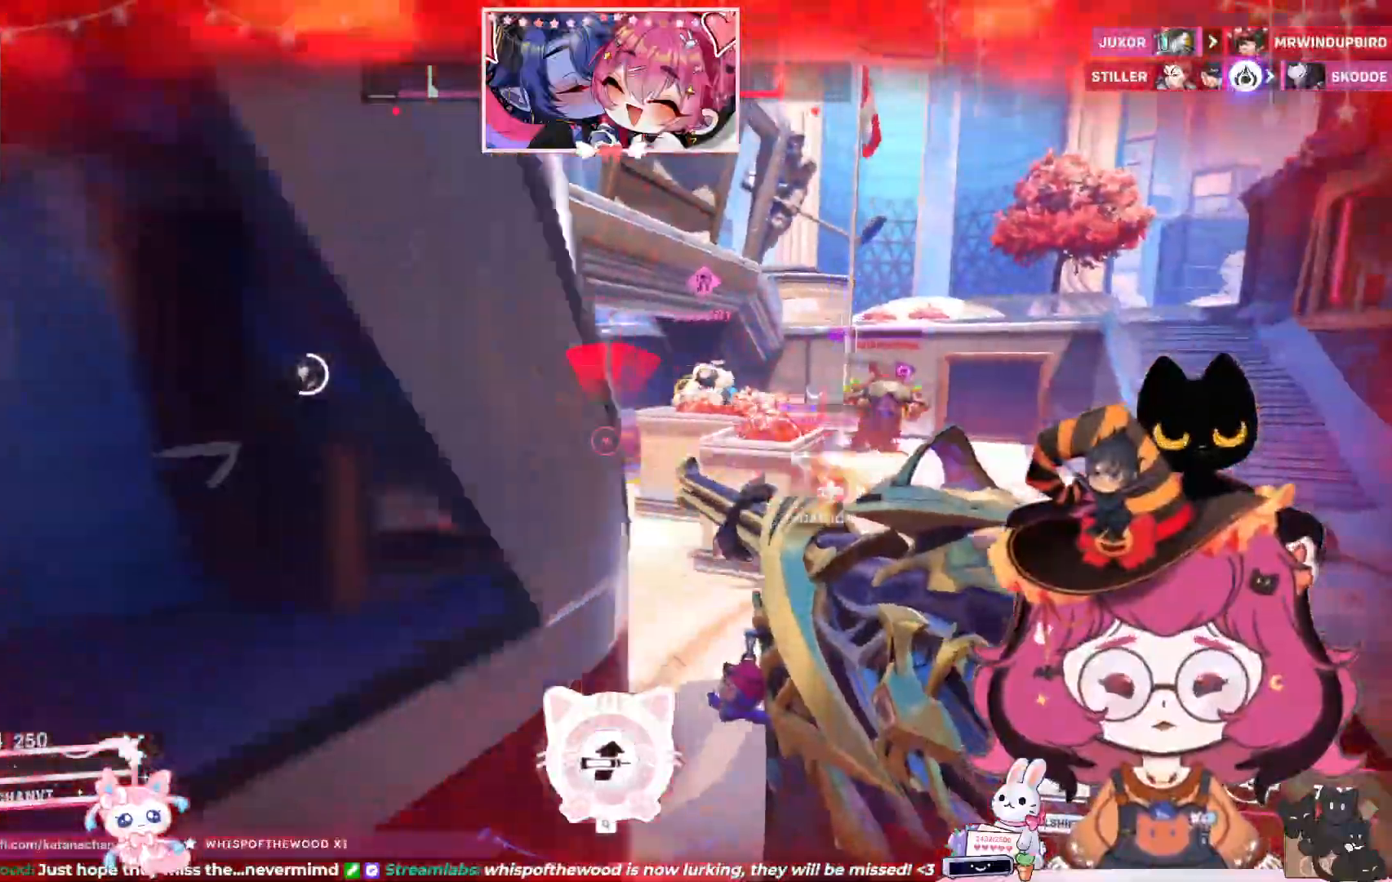
{"keys": ["a", "d", "s", "space"], "mouse": ["left"], "events": [[133, "space", "down"], [267, "space", "up"], [467, "space", "down"]]}
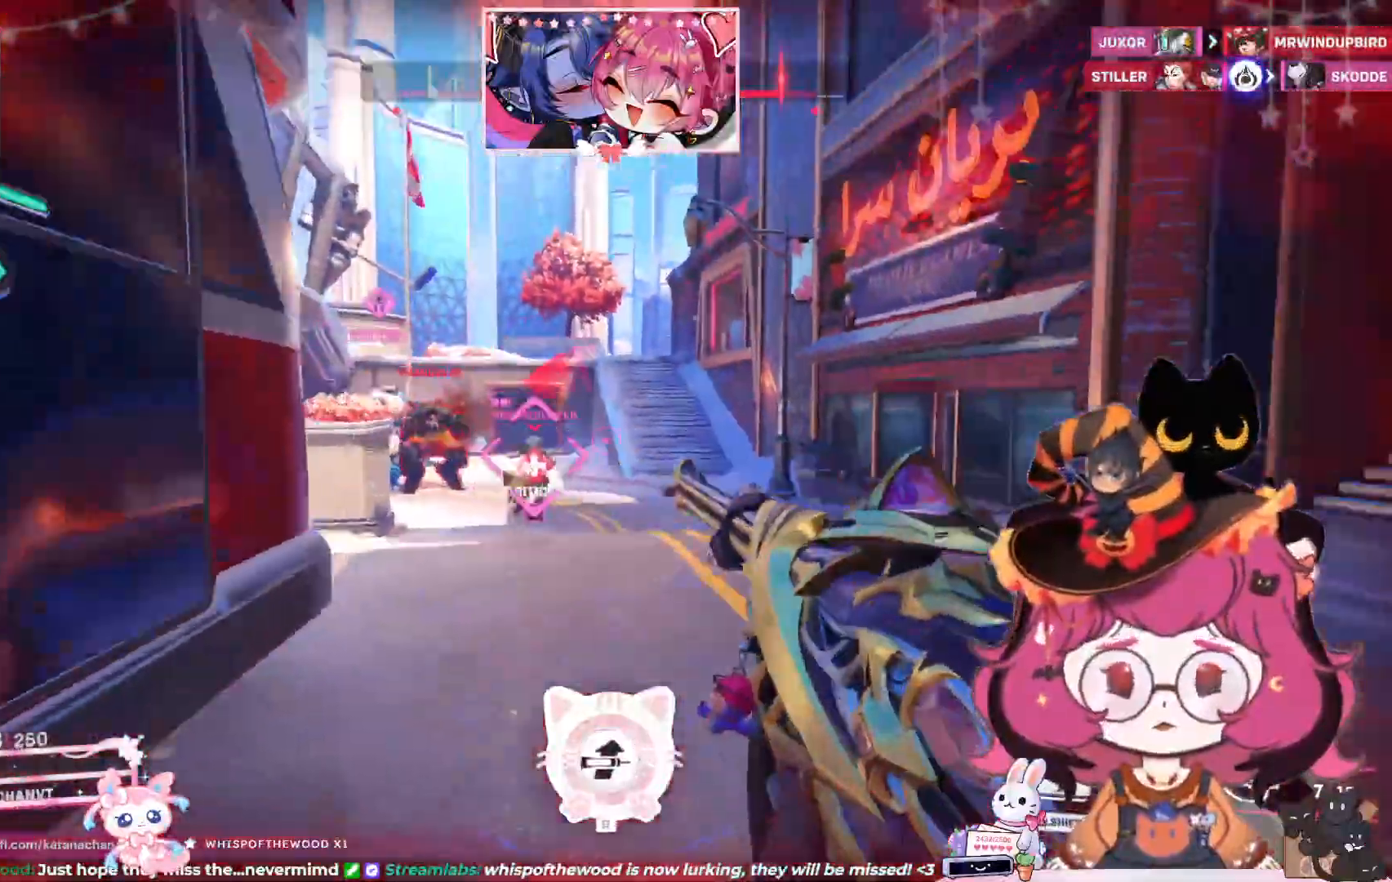
{"keys": ["a", "d", "s", "space"], "mouse": ["left"], "events": [[83, "space", "up"], [417, "space", "down"]]}
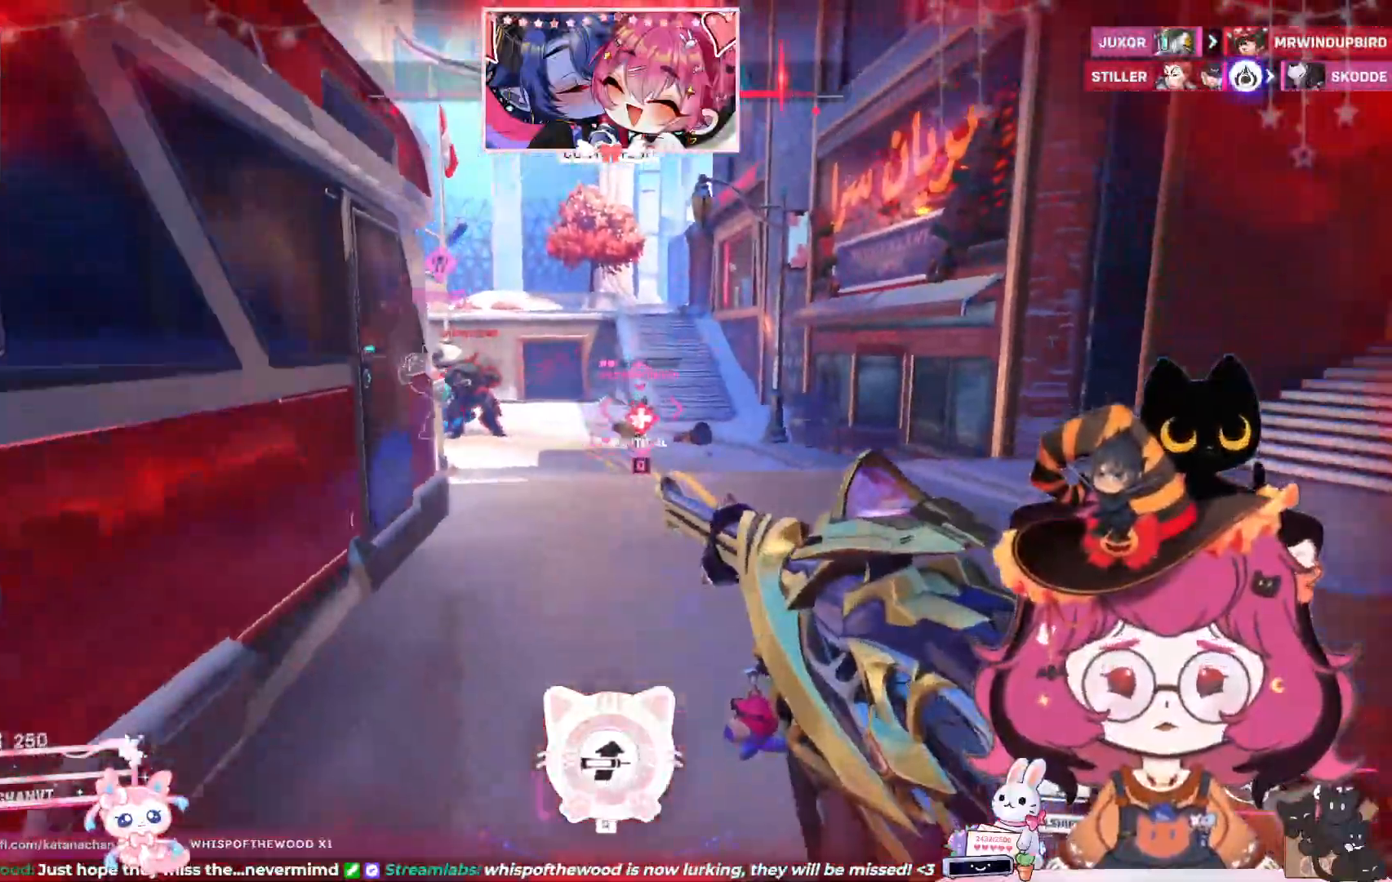
{"keys": ["d"], "mouse": ["left"], "events": [[17, "space", "up"], [383, "a", "up"], [417, "s", "up"]]}
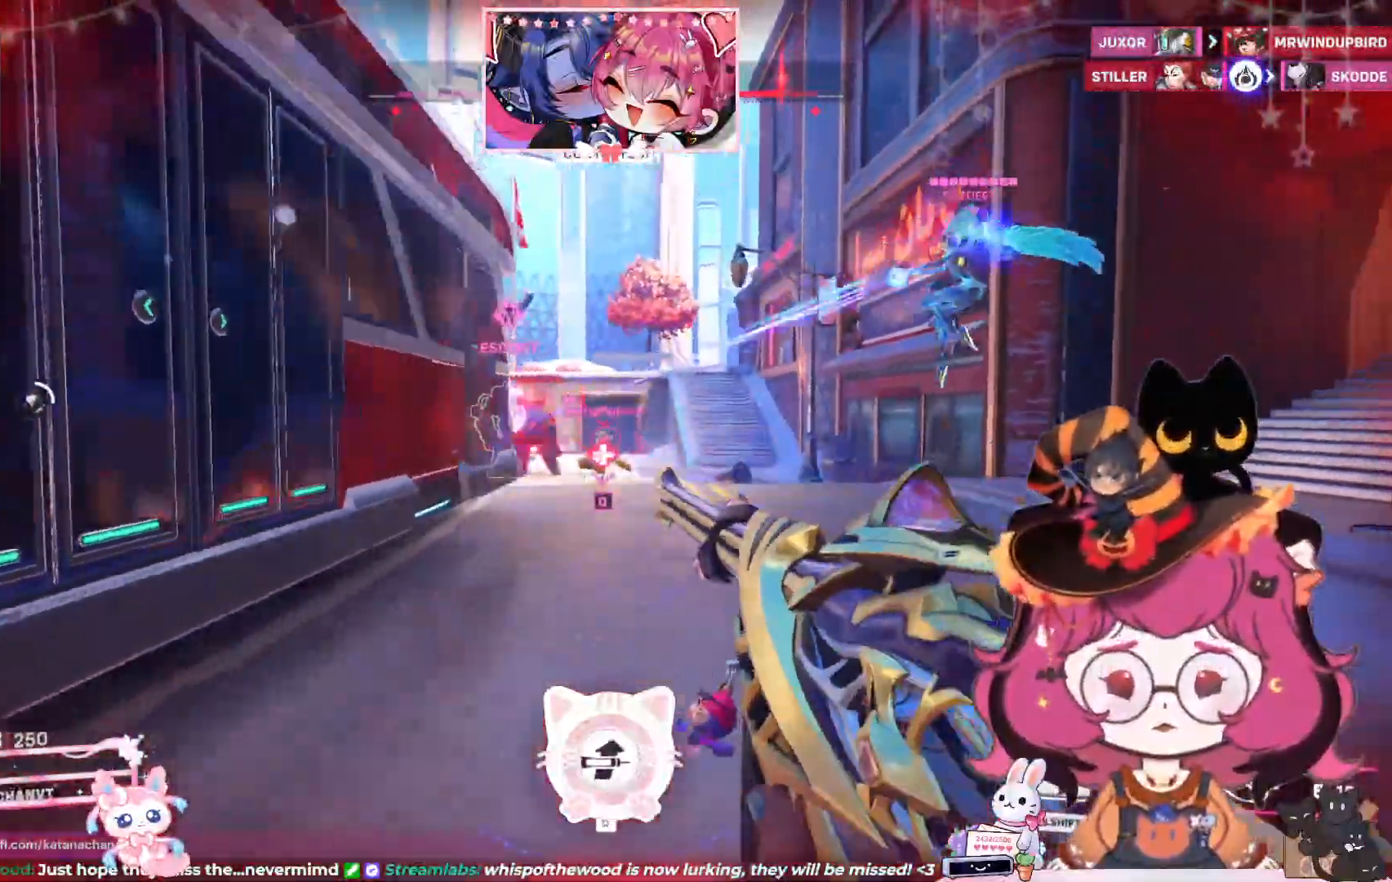
{"keys": ["d"], "mouse": ["left"], "events": [[267, "space", "down"], [367, "space", "up"]]}
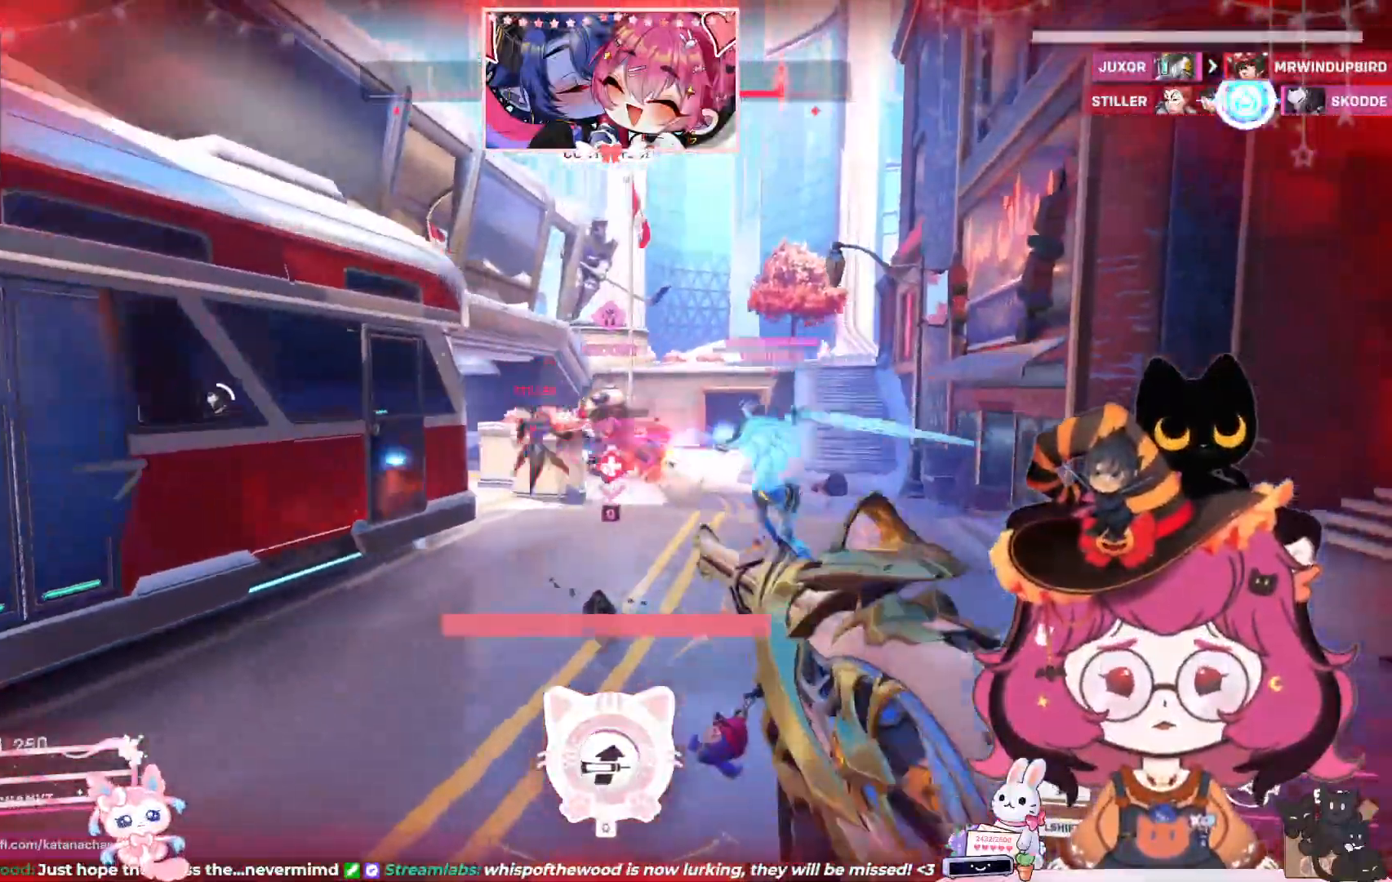
{"keys": ["a"], "mouse": ["left"], "events": [[267, "a", "down"], [300, "d", "up"]]}
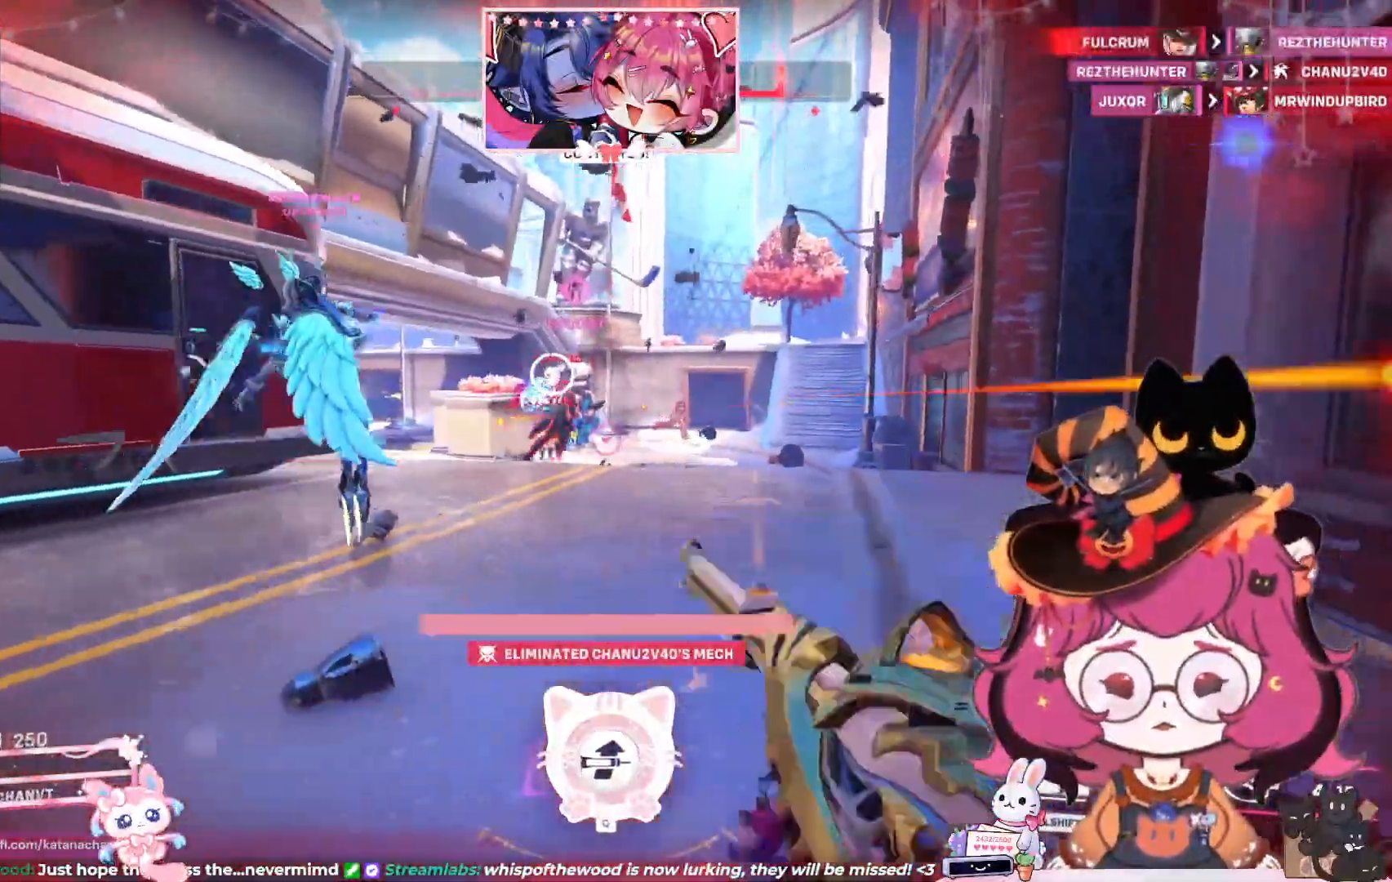
{"keys": ["a"], "mouse": ["left"], "events": [[250, "space", "down"], [433, "space", "up"]]}
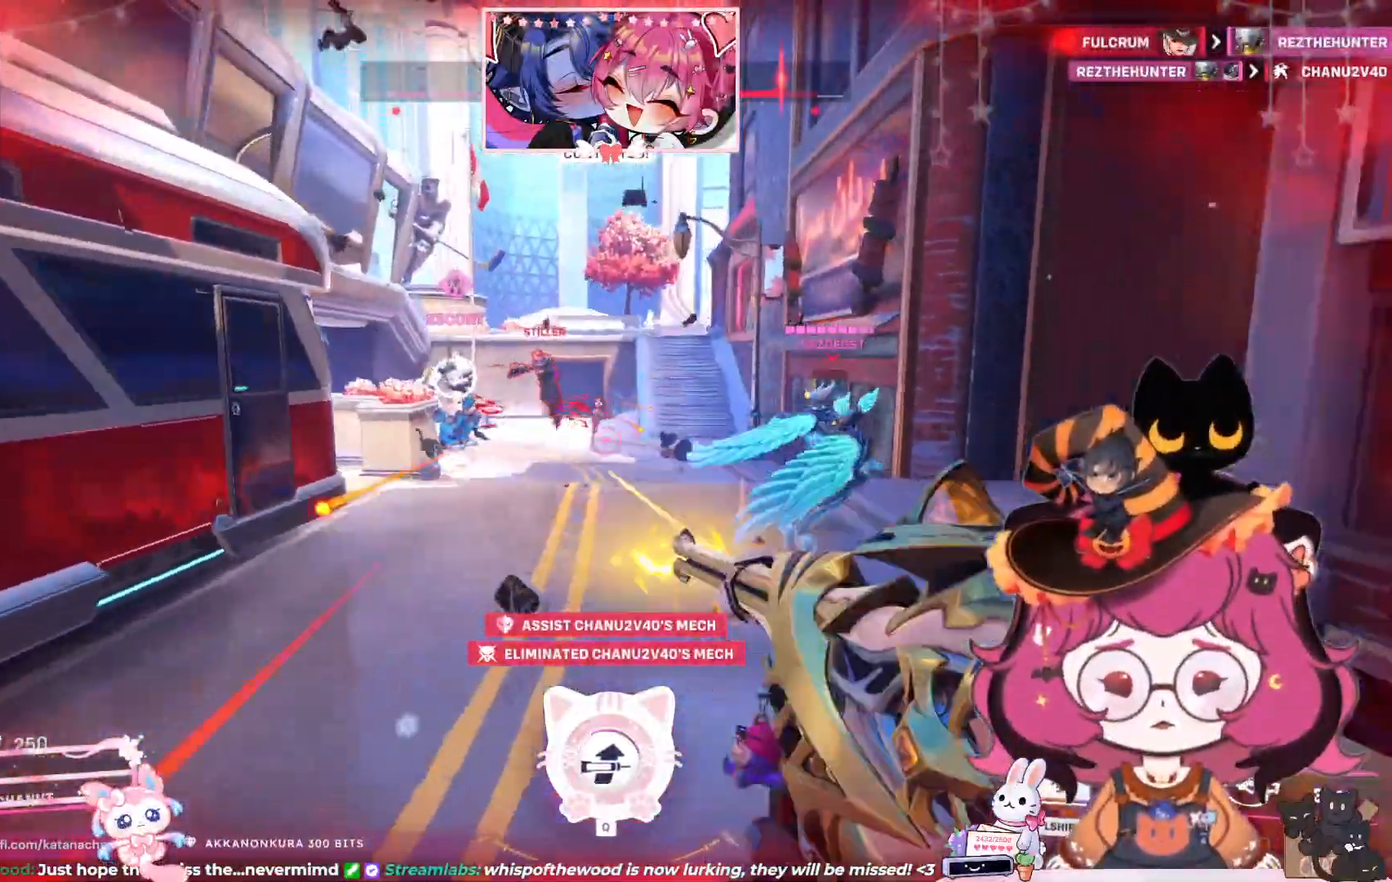
{"keys": ["d", "s", "shift"], "mouse": ["left"], "events": [[133, "s", "down"], [200, "d", "down"], [283, "a", "up"], [450, "shift", "down"]]}
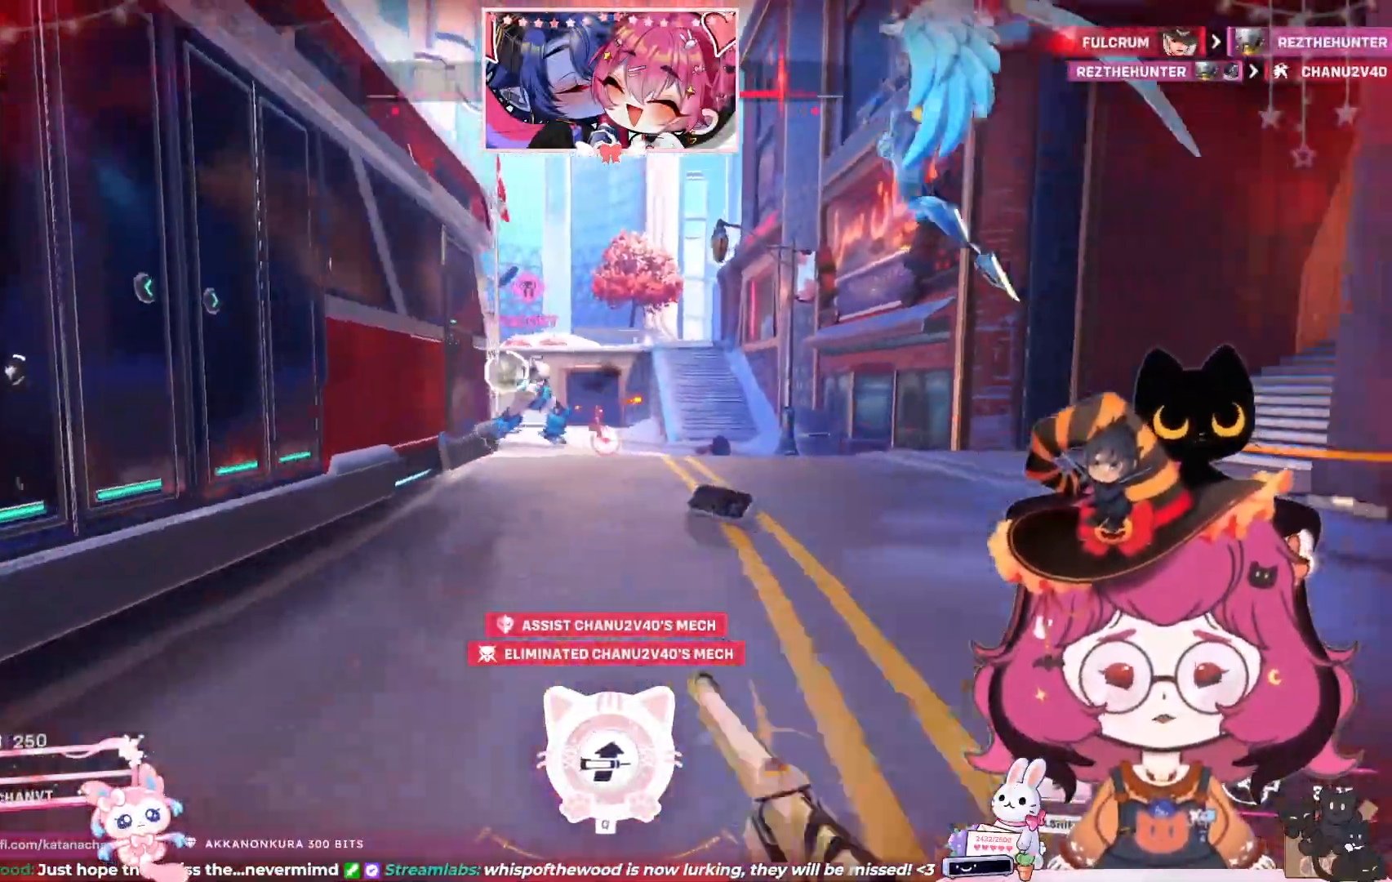
{"keys": ["d"], "mouse": ["left"], "events": [[50, "shift", "up"], [450, "s", "up"]]}
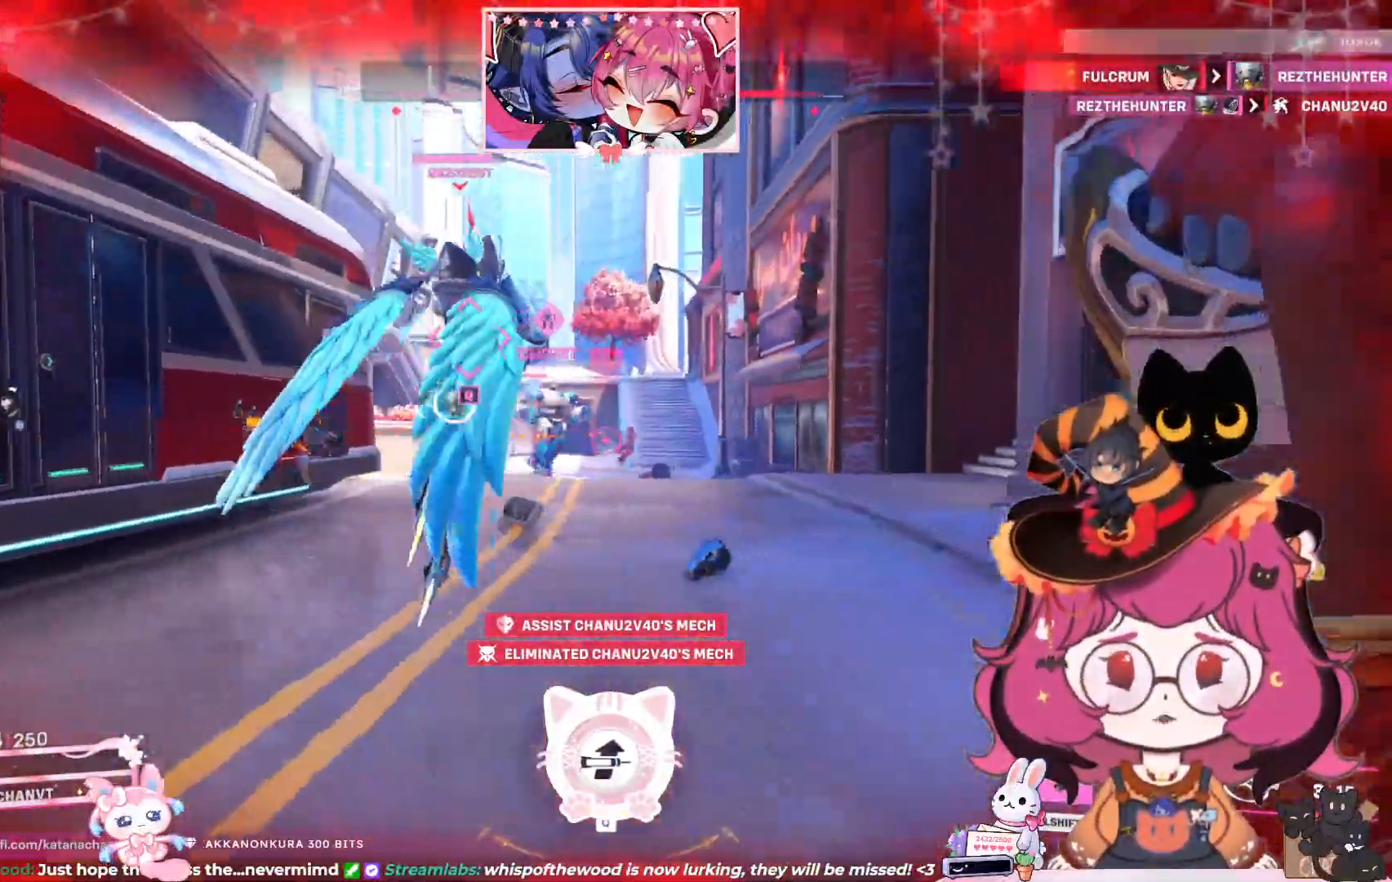
{"keys": ["a"], "mouse": ["left"], "events": [[167, "w", "down"], [350, "w", "up"], [400, "a", "down"], [450, "d", "up"]]}
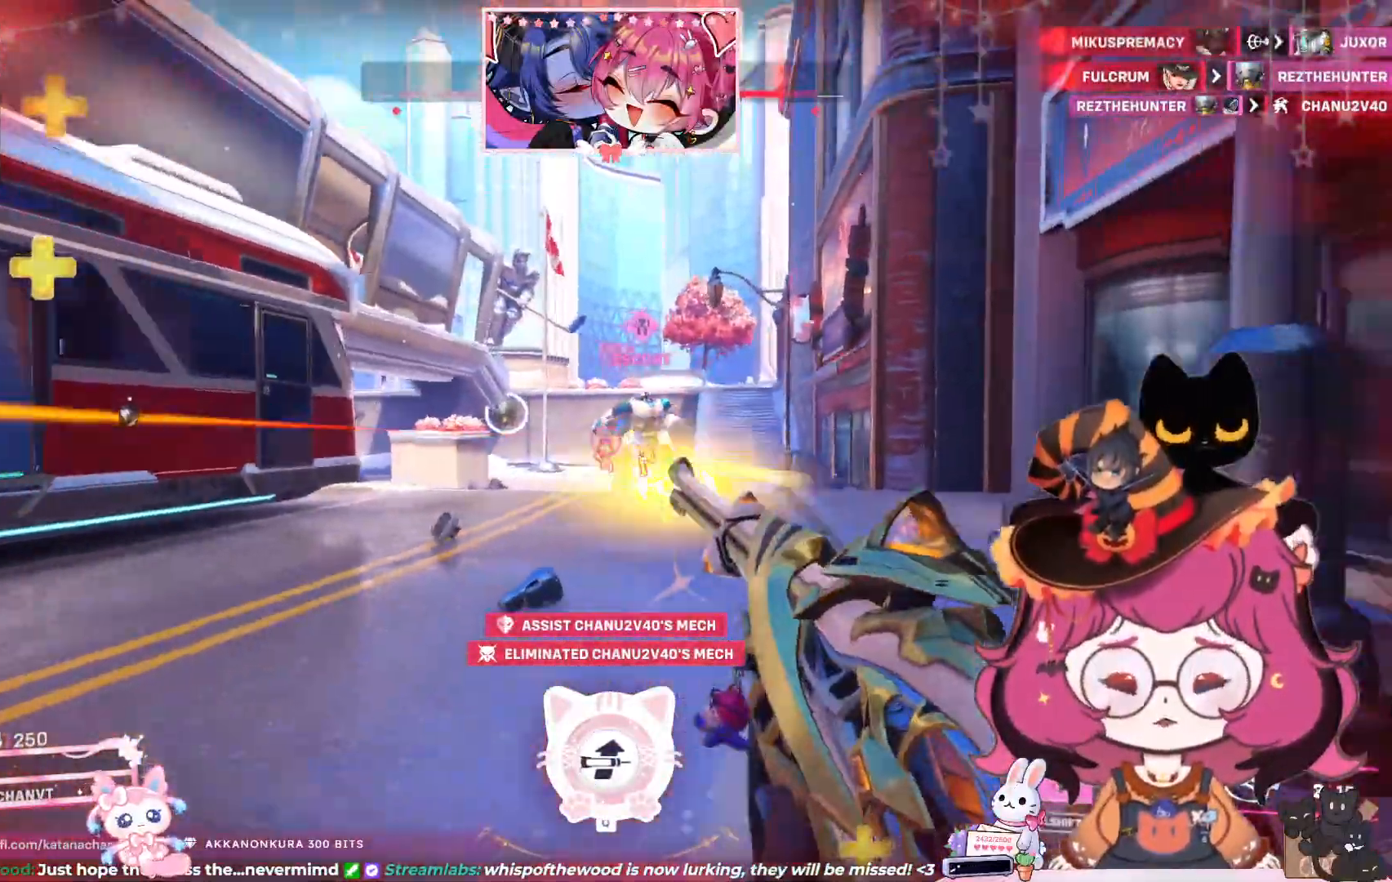
{"keys": ["a", "w"], "mouse": [], "events": [[83, "space", "down"], [117, "w", "down"], [200, "mouse_left", "up"], [233, "space", "up"]]}
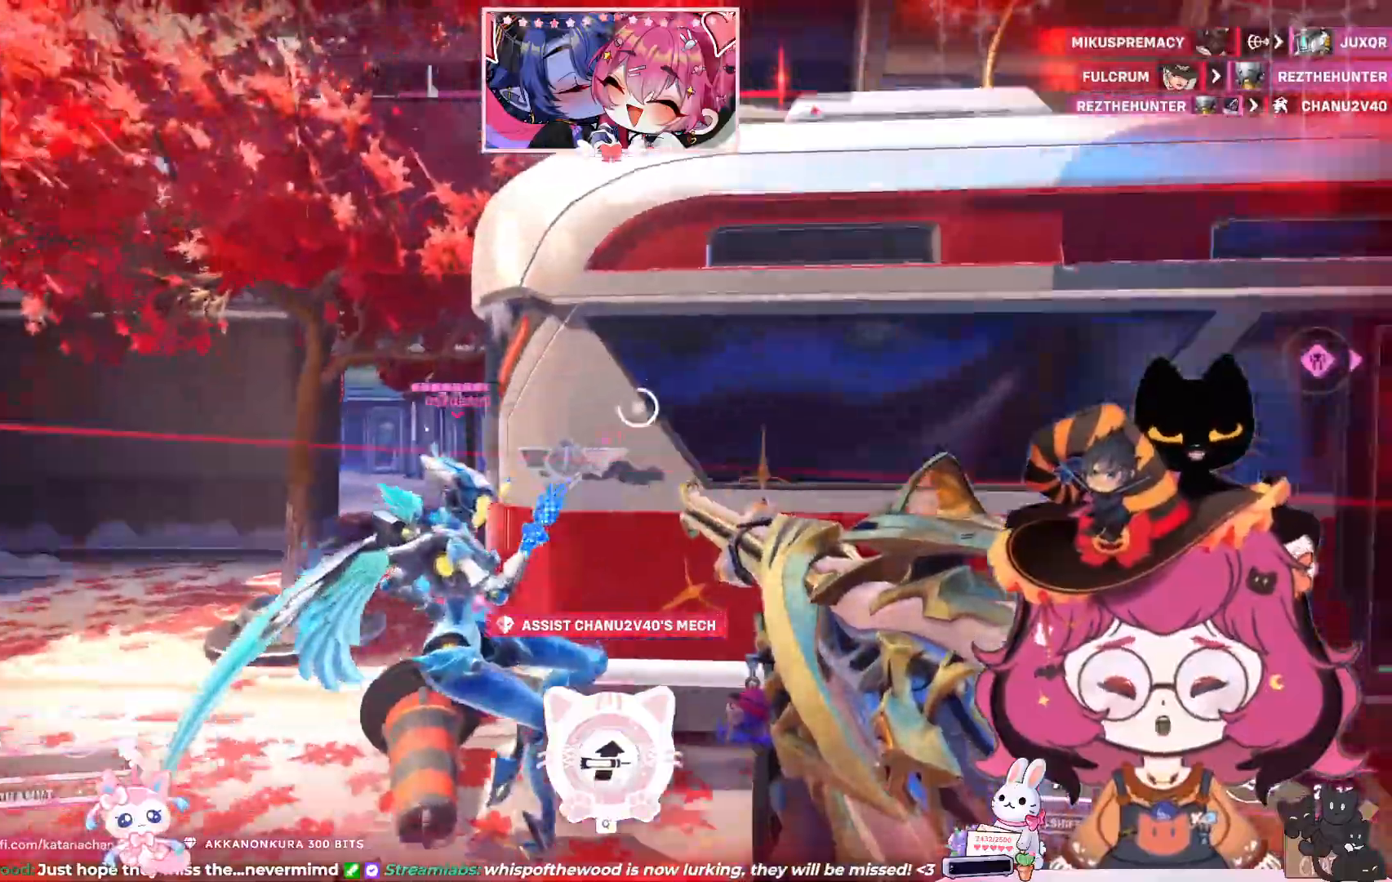
{"keys": ["a", "space", "w"], "mouse": ["left"], "events": [[133, "mouse_left", "down"], [417, "space", "down"]]}
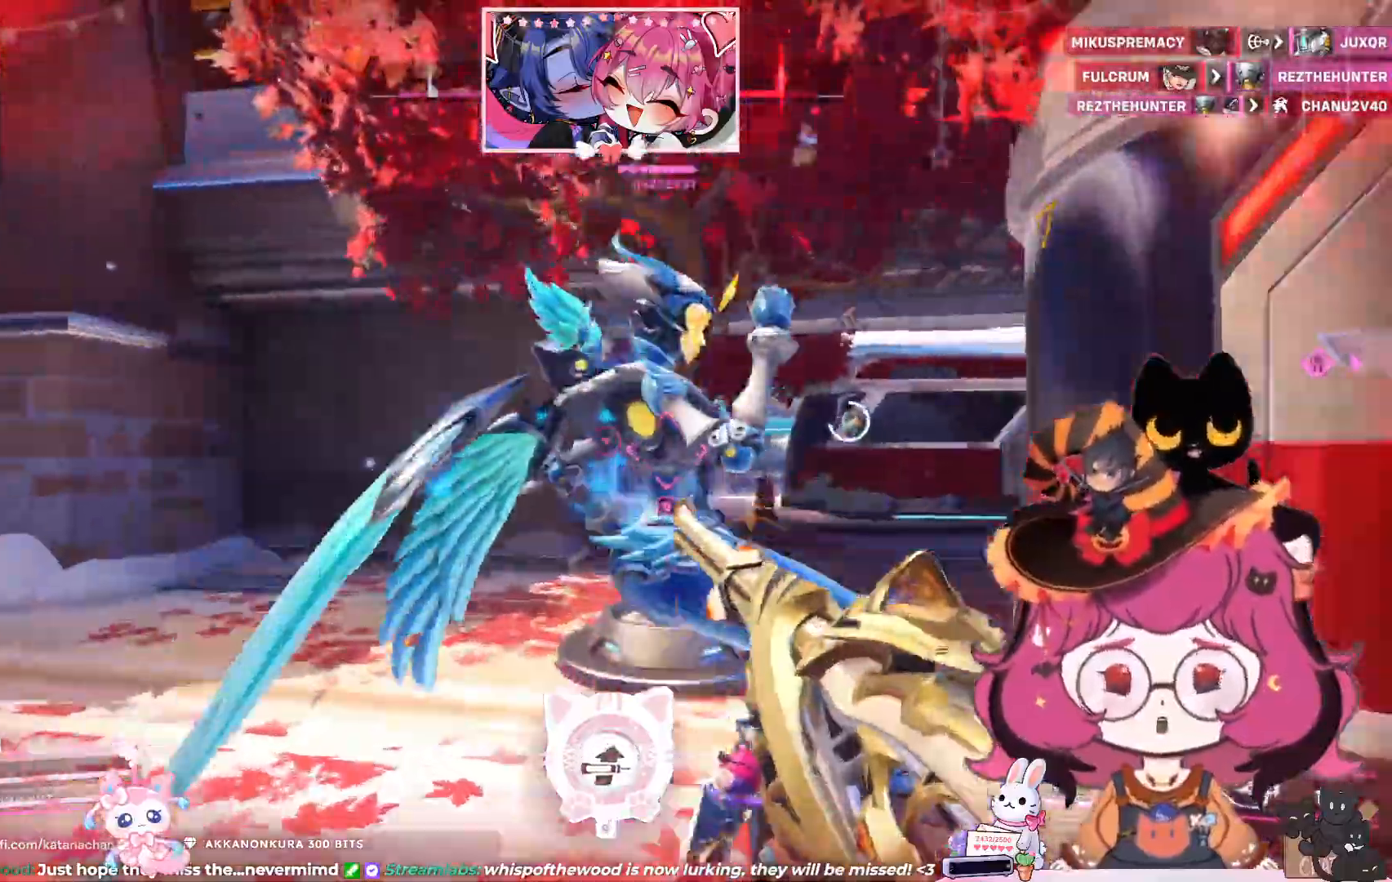
{"keys": ["a", "w"], "mouse": ["left"], "events": [[33, "space", "up"]]}
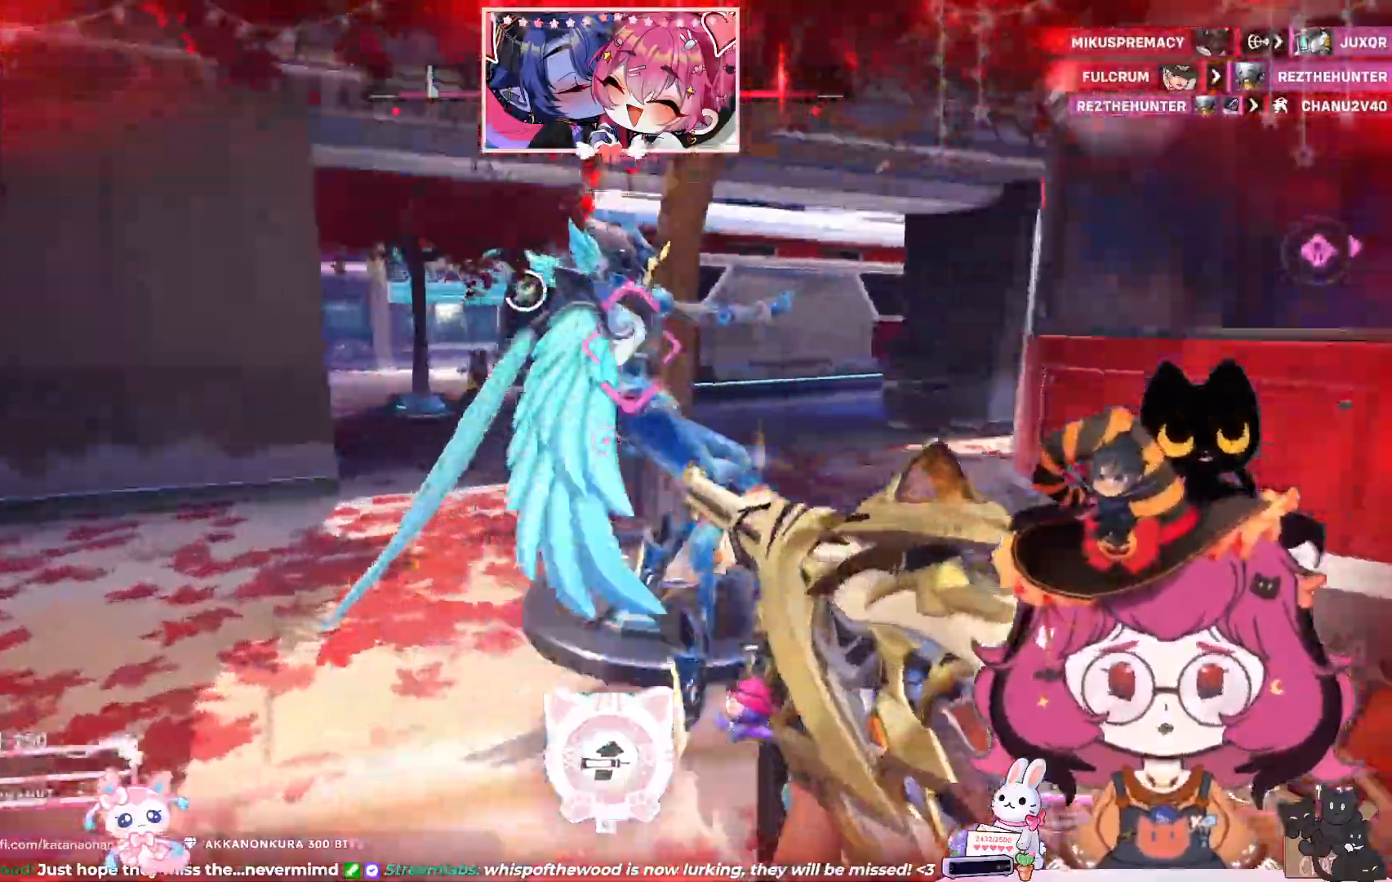
{"keys": ["a"], "mouse": ["left"], "events": [[100, "space", "down"], [233, "space", "up"], [333, "w", "up"]]}
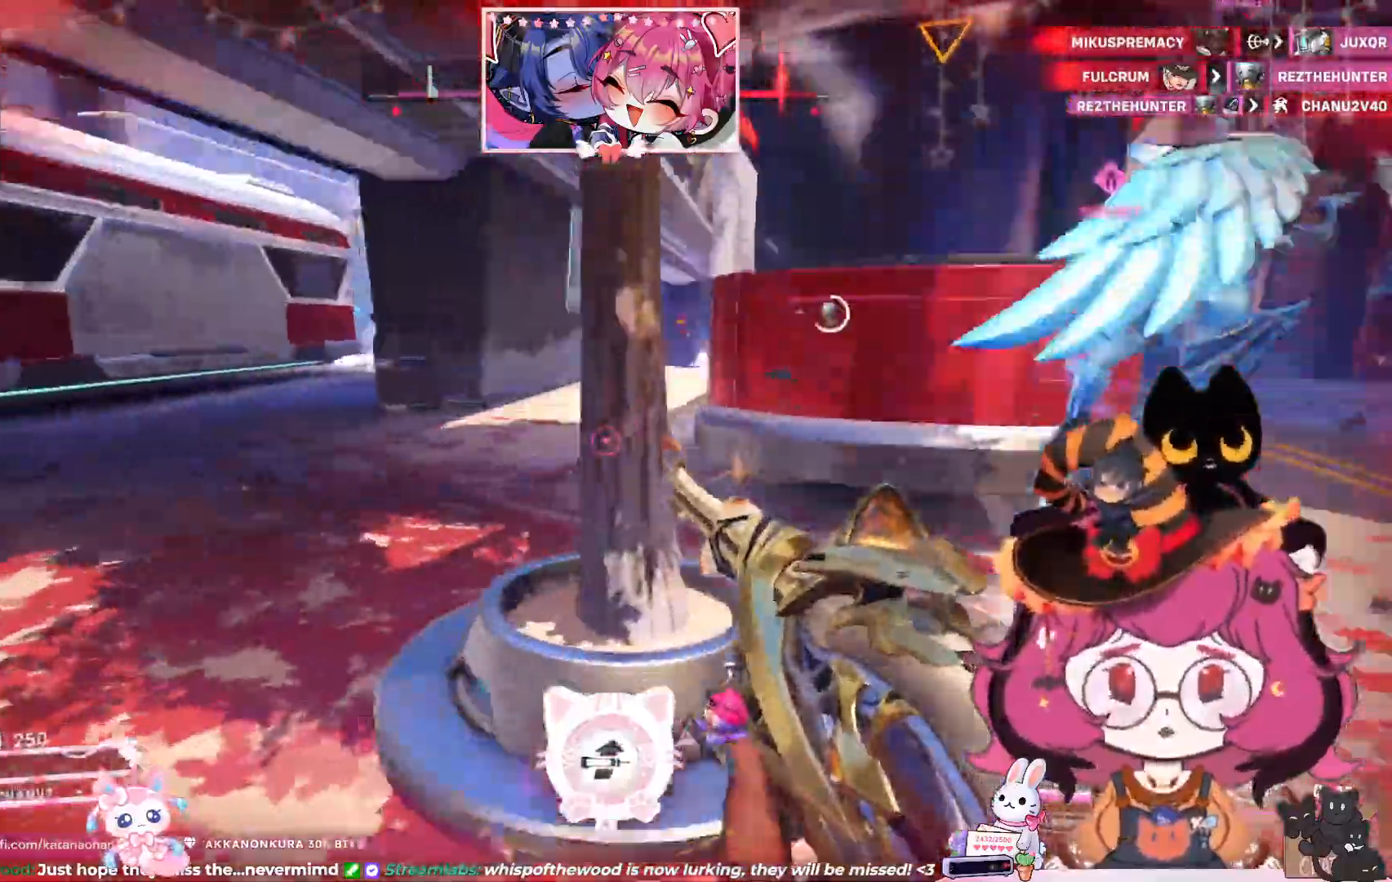
{"keys": ["a"], "mouse": [], "events": [[83, "s", "down"], [200, "mouse_left", "up"], [250, "e", "down"], [317, "s", "up"], [417, "e", "up"]]}